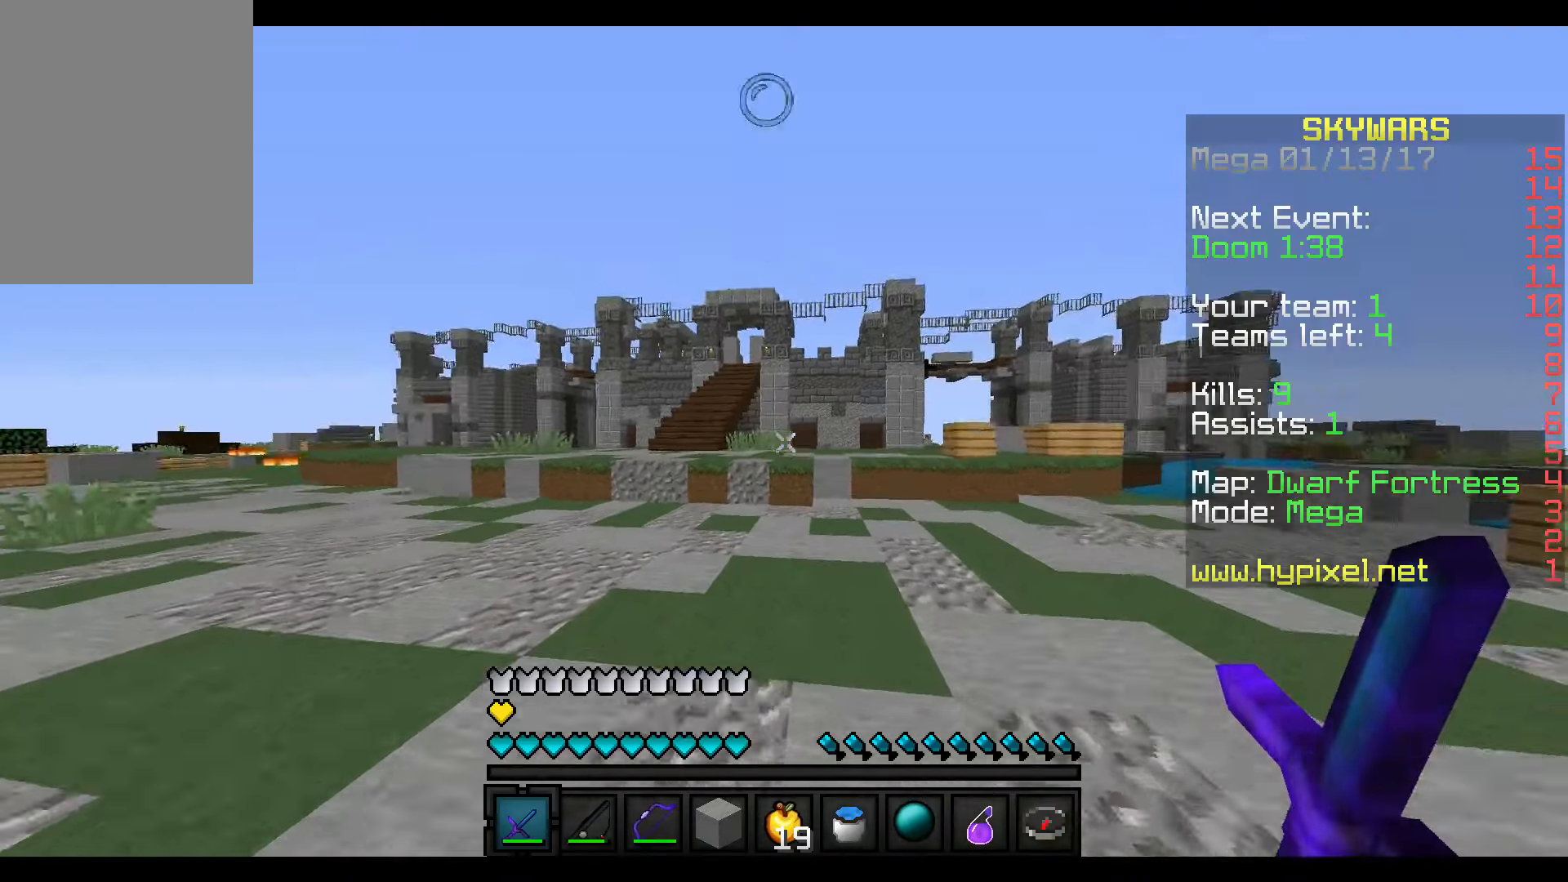
Gameplay with keyboard and mouse; each line is a JSON object with the keys and mouse buttons held at the frame after it. "events" lists presses ("down") and releases ("up") of "a", "d", "s", "w", "mouse_left" and "mouse_right" between this image and that frame as [ms after this image, input, new state], when the widget could be followed in between. "mouse_left", "mouse_right" = the "left", "right" buttons of the "mouse" list. No other keys are recorded. Fast repeated clicks can show as one long hold. Mouse movement is not recorded.
{"keys": ["w"], "mouse": [], "events": []}
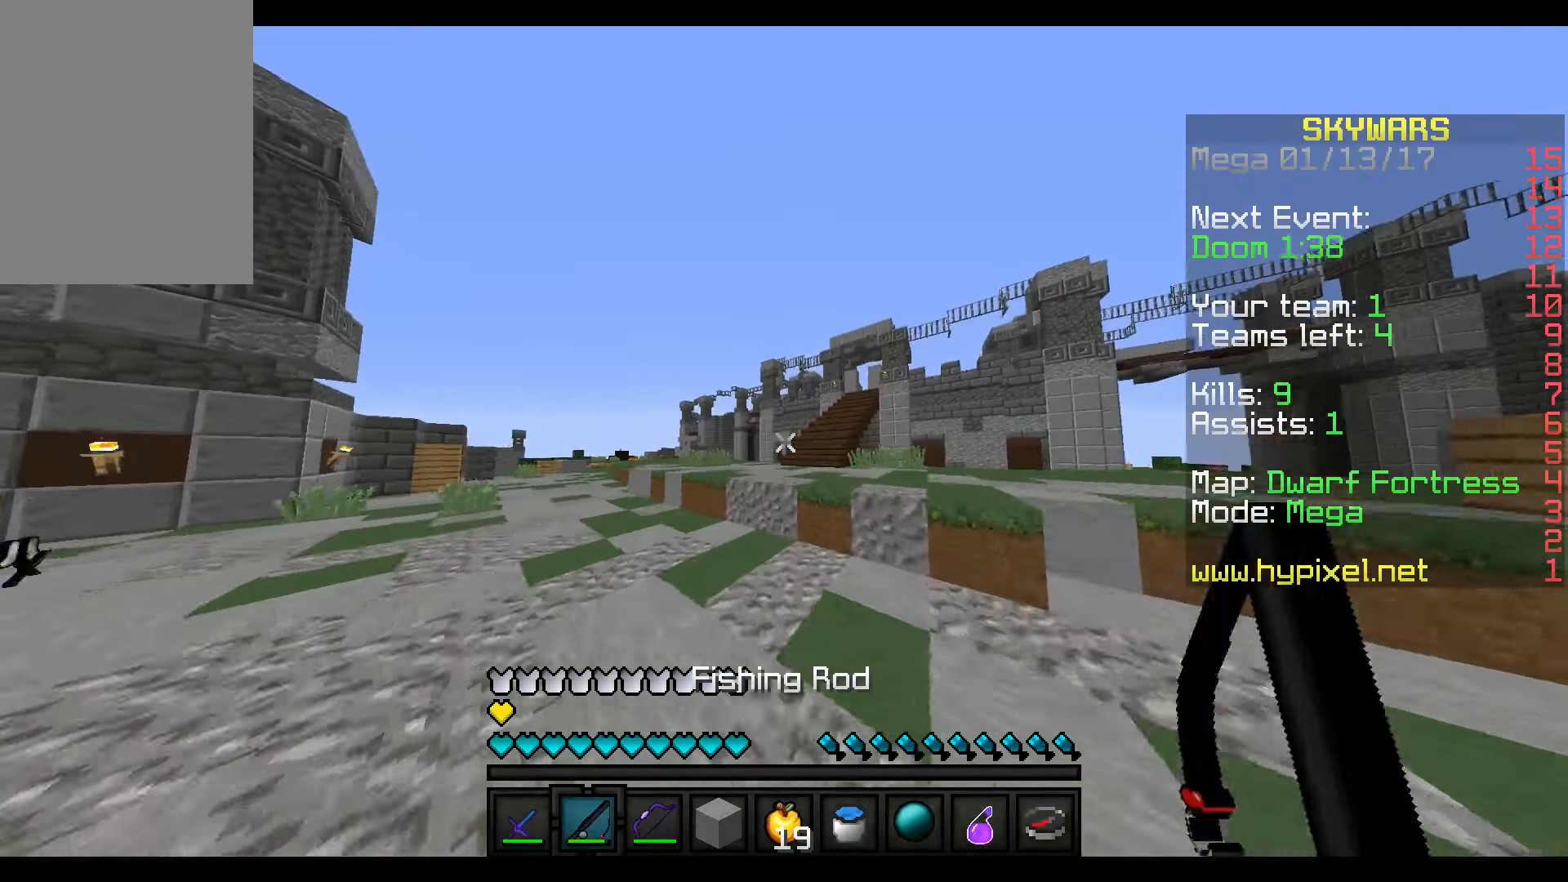
{"keys": ["w"], "mouse": [], "events": []}
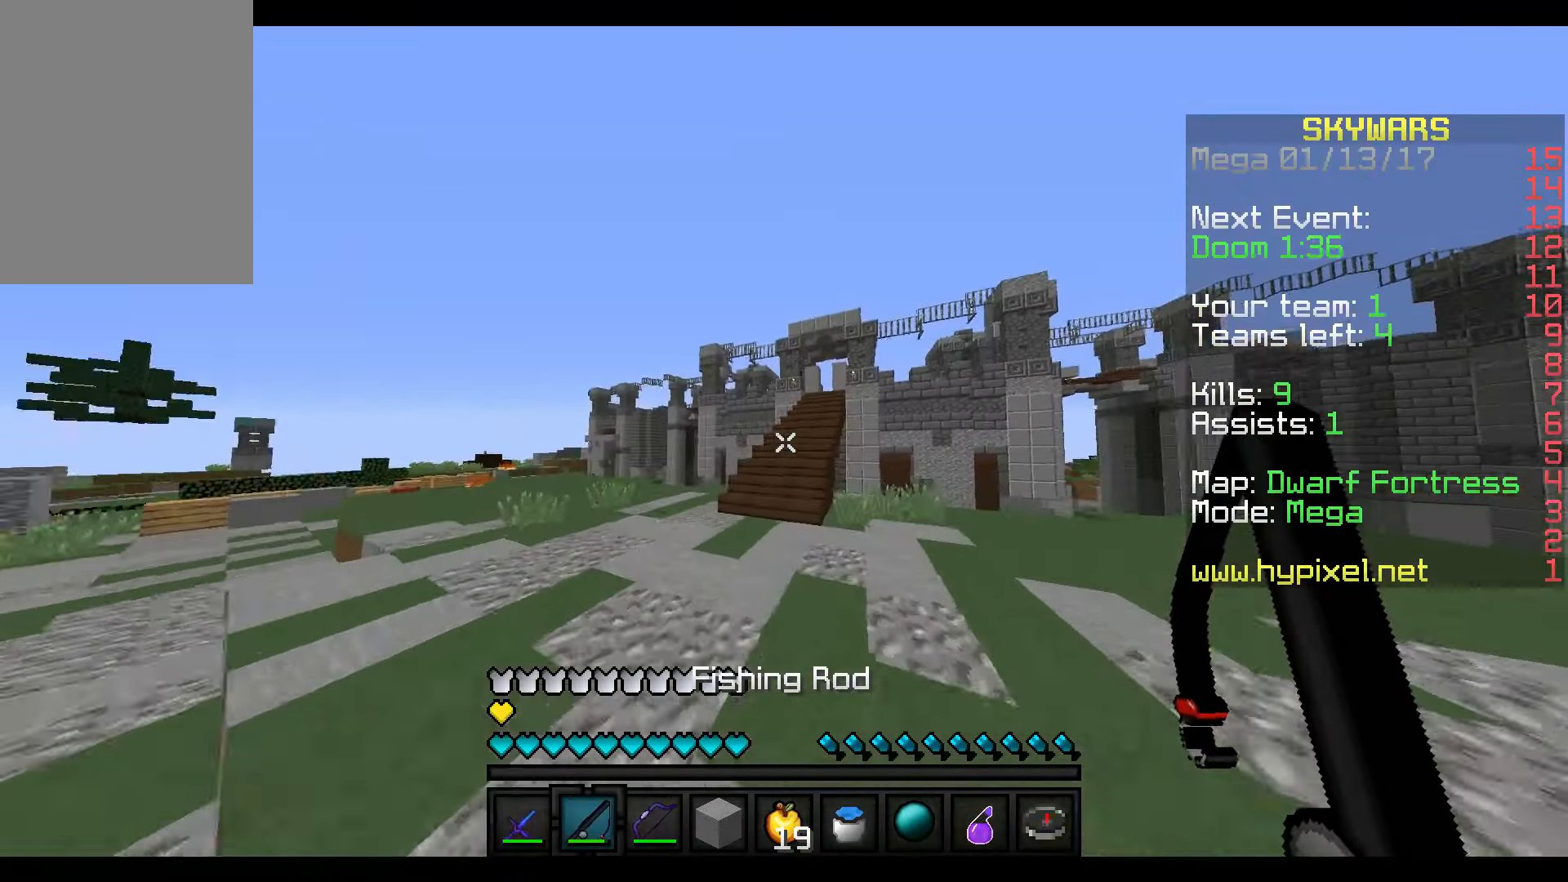
{"keys": ["w"], "mouse": ["right"], "events": [[400, "mouse_right", "down"]]}
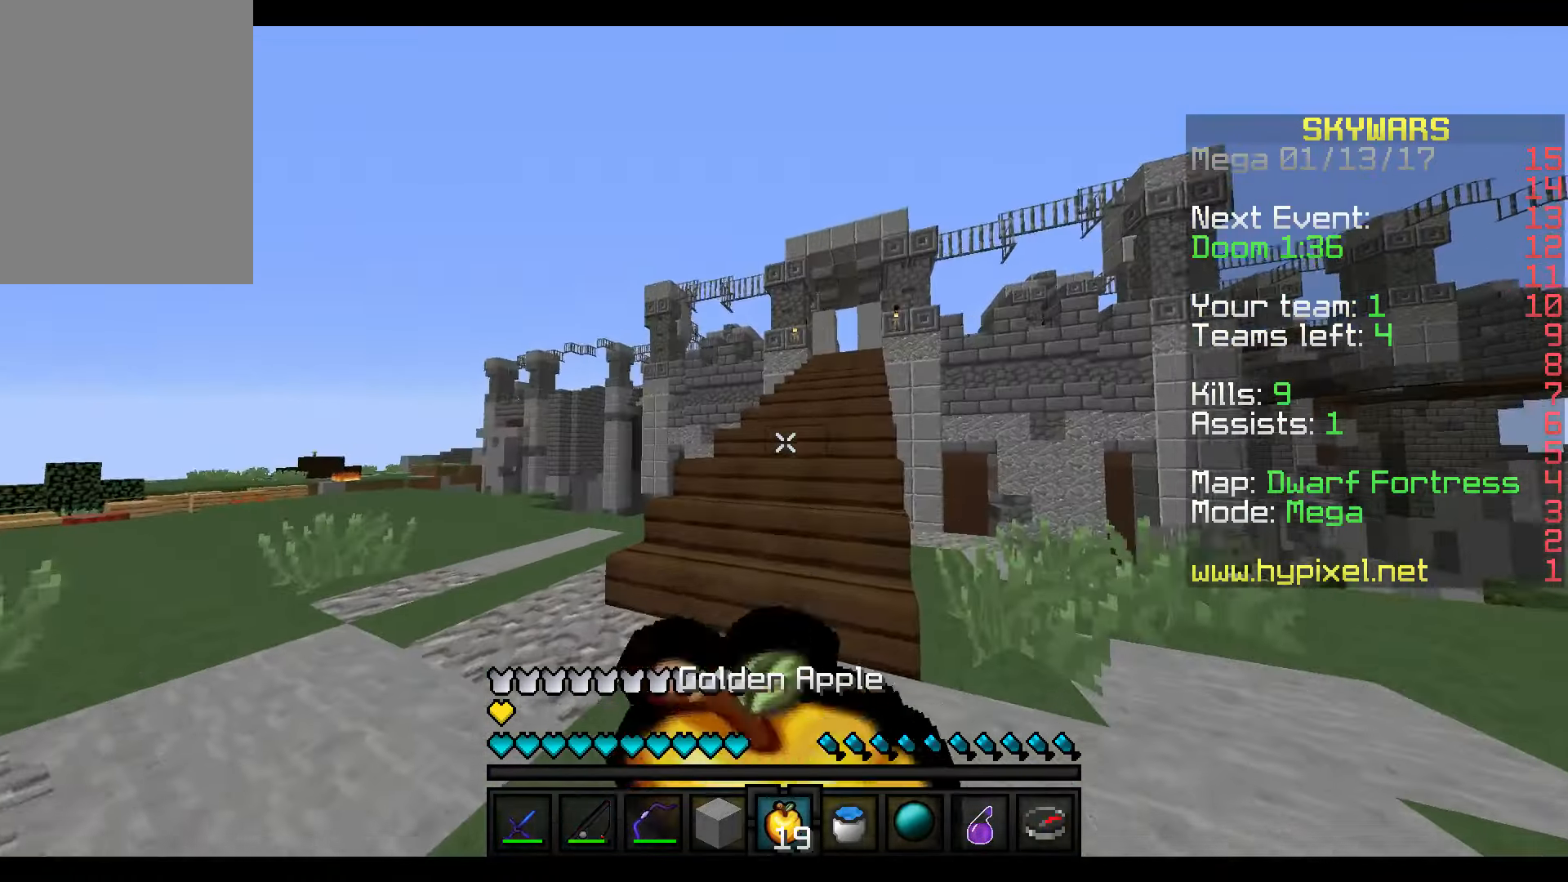
{"keys": ["a", "w"], "mouse": ["right"], "events": [[417, "a", "down"]]}
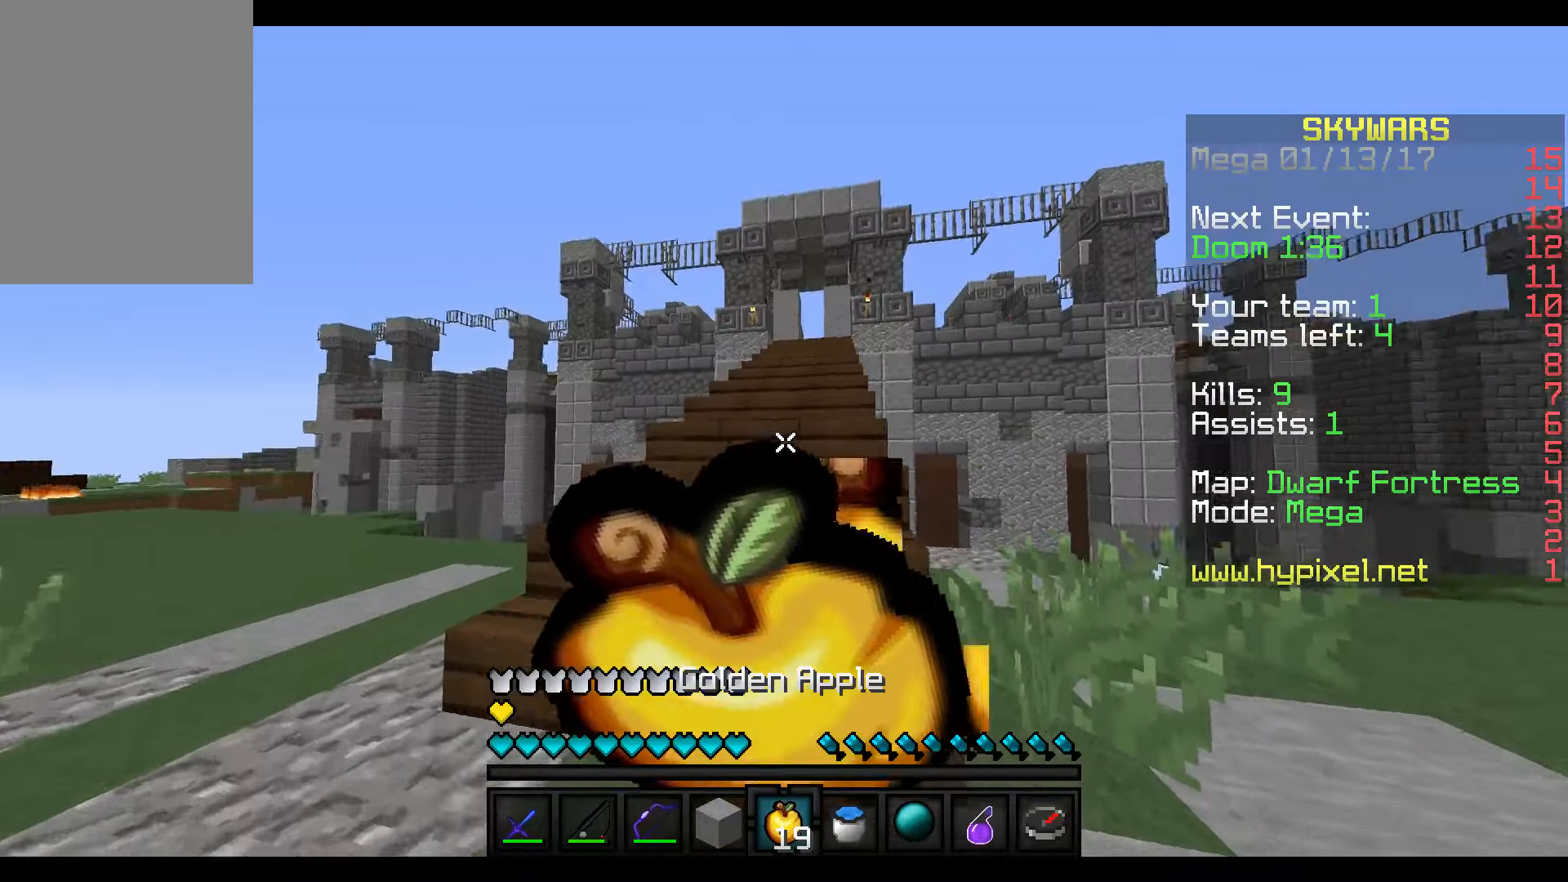
{"keys": ["w"], "mouse": ["right"], "events": [[267, "a", "up"]]}
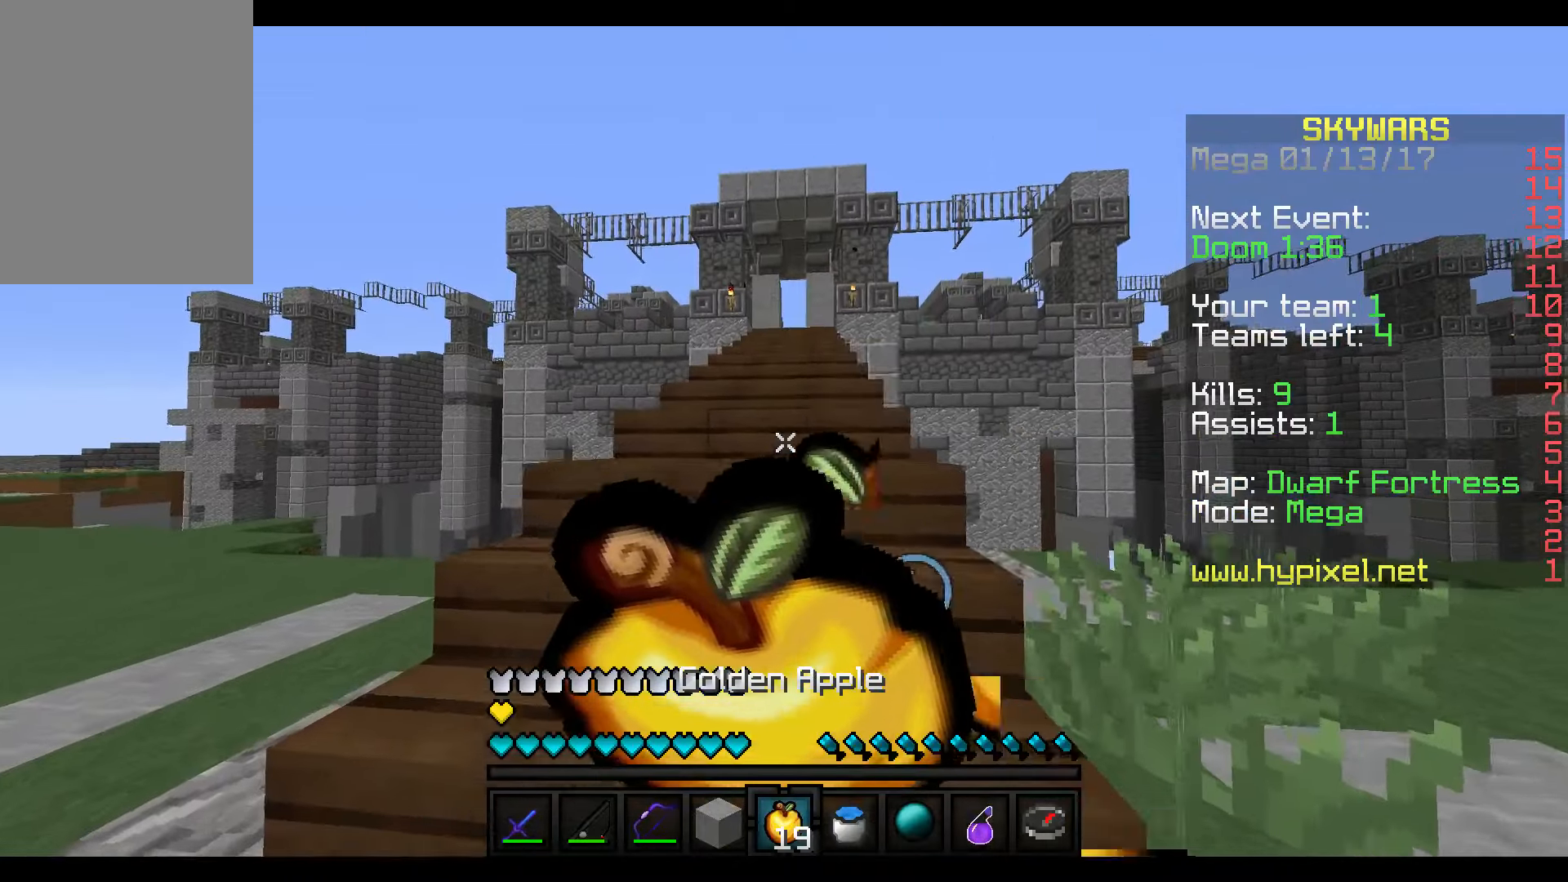
{"keys": ["w"], "mouse": ["right"], "events": []}
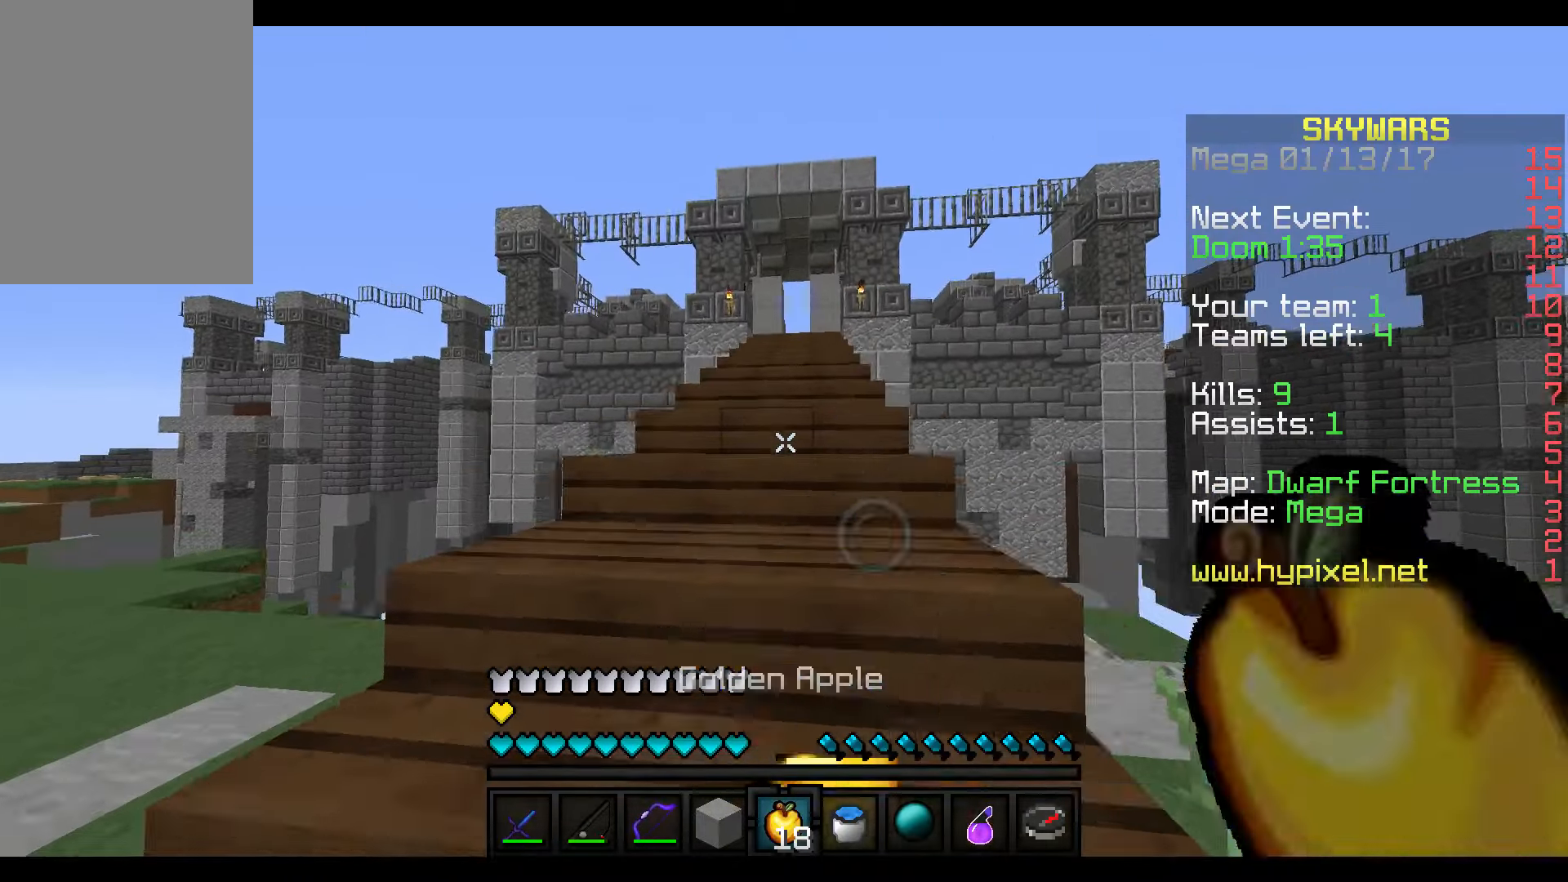
{"keys": ["w"], "mouse": [], "events": [[167, "mouse_right", "up"]]}
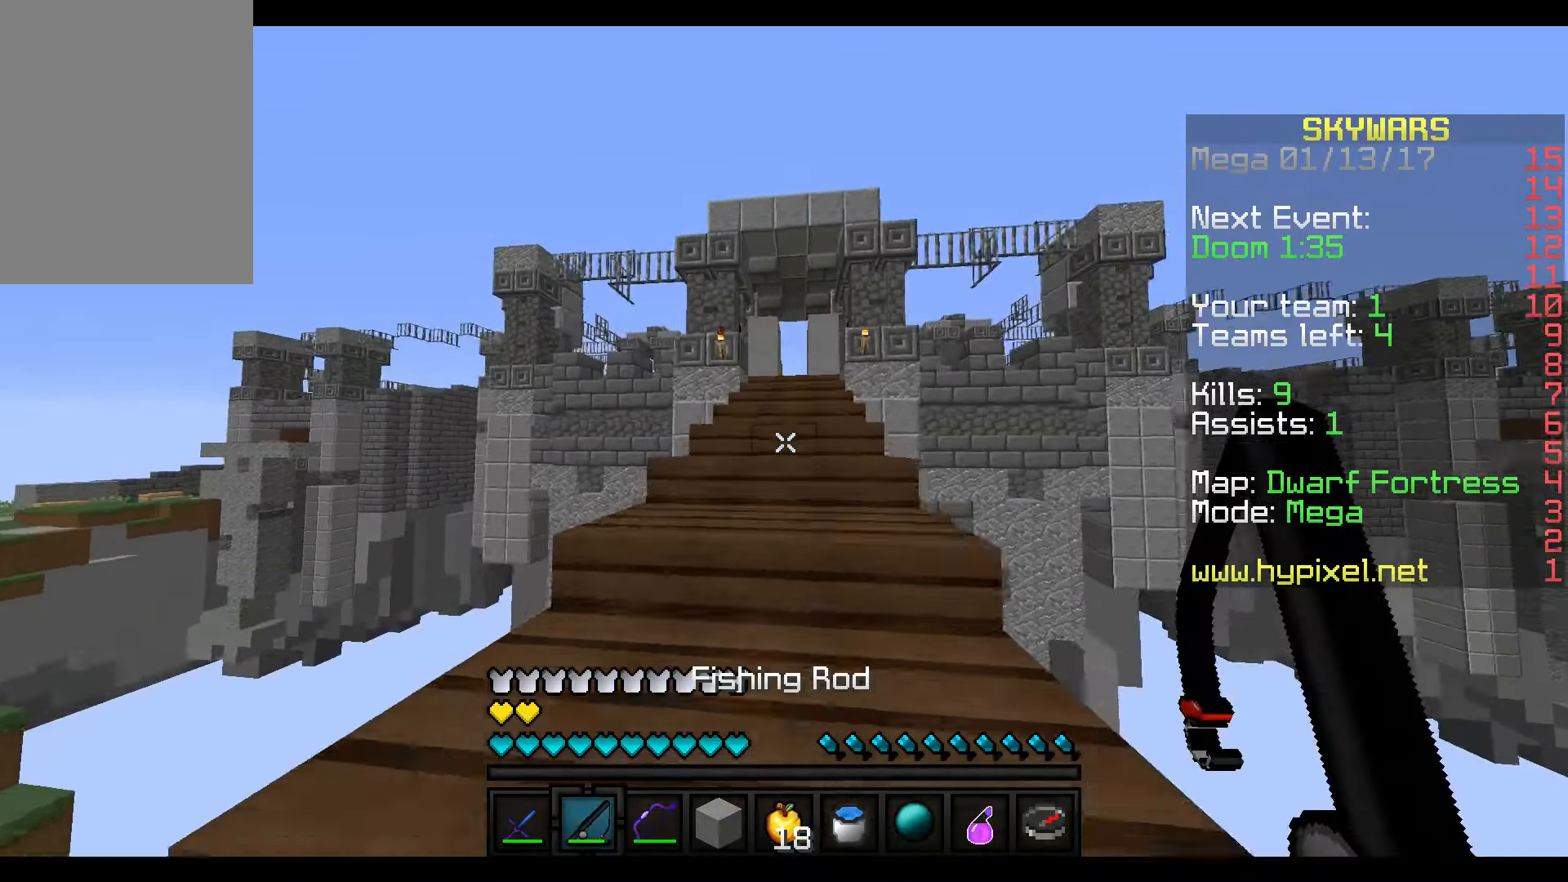
{"keys": ["w"], "mouse": [], "events": []}
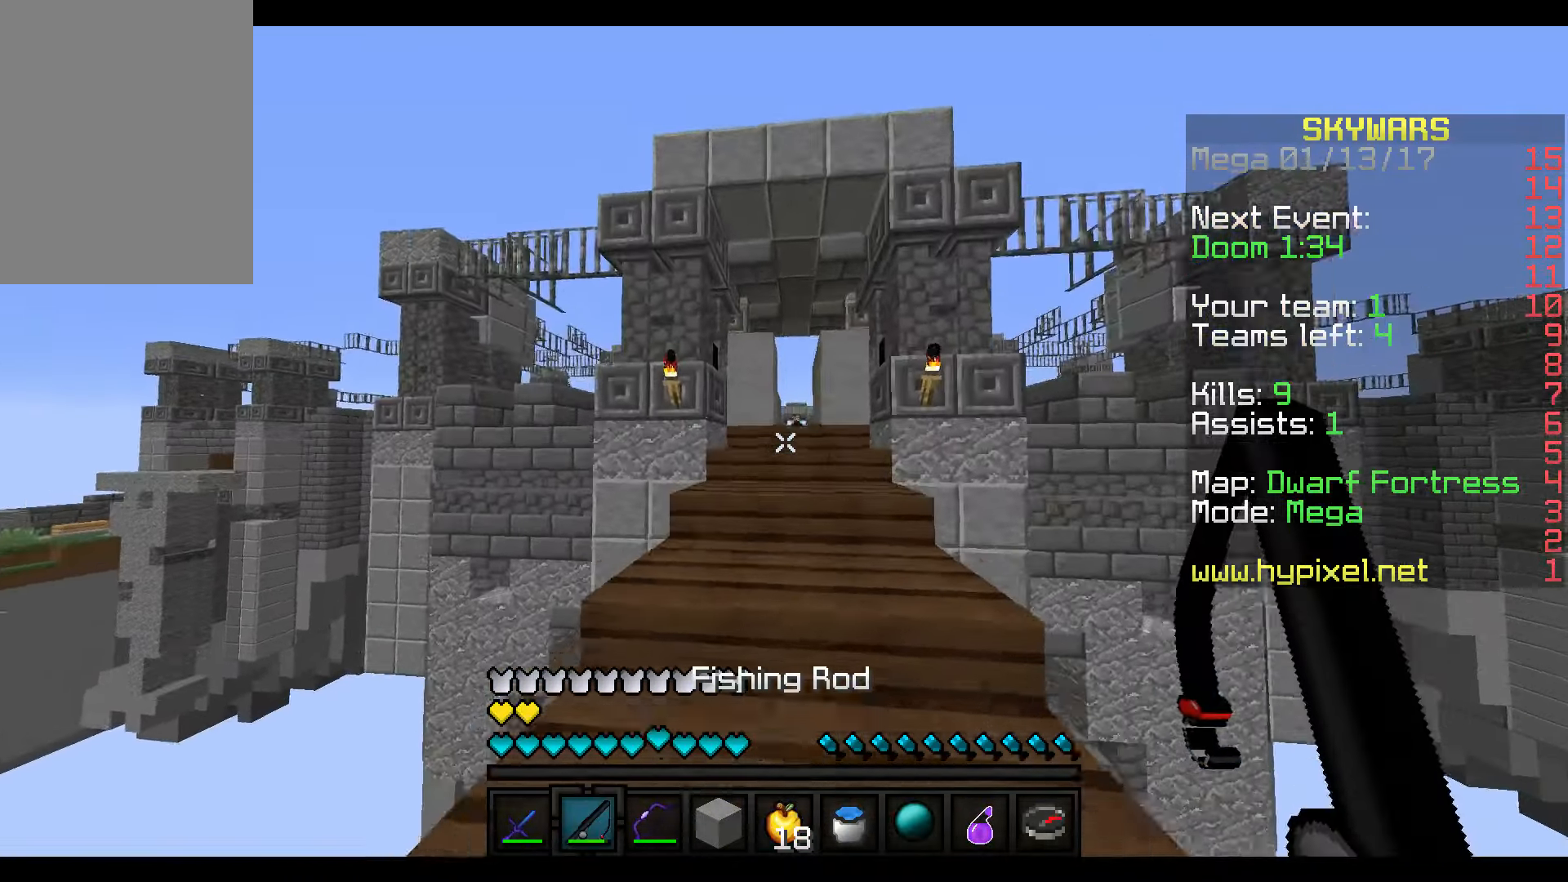
{"keys": ["w"], "mouse": [], "events": []}
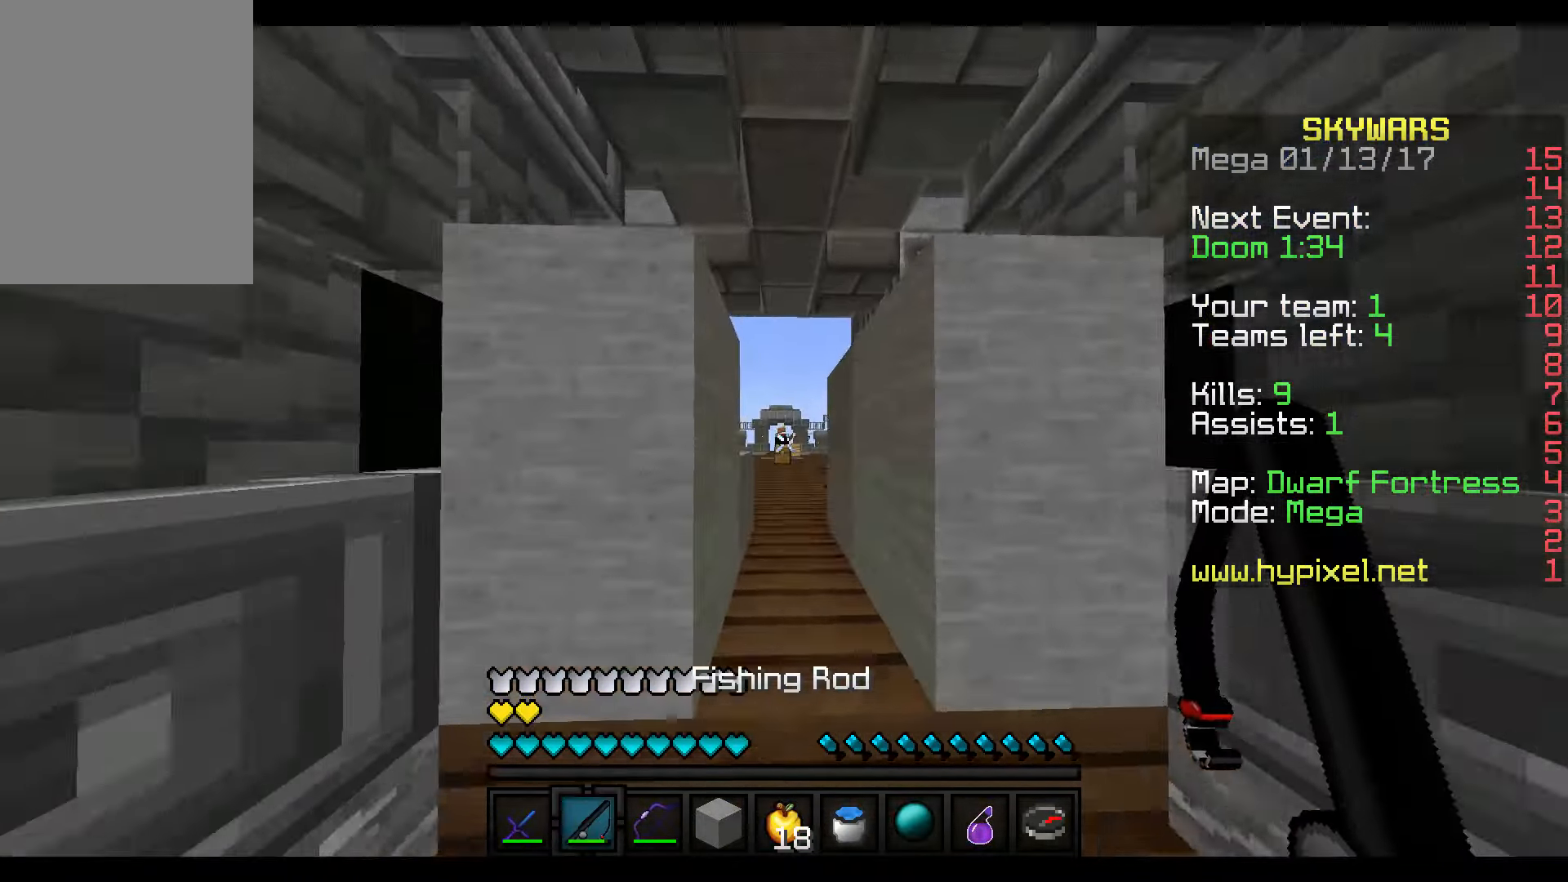
{"keys": ["w"], "mouse": [], "events": []}
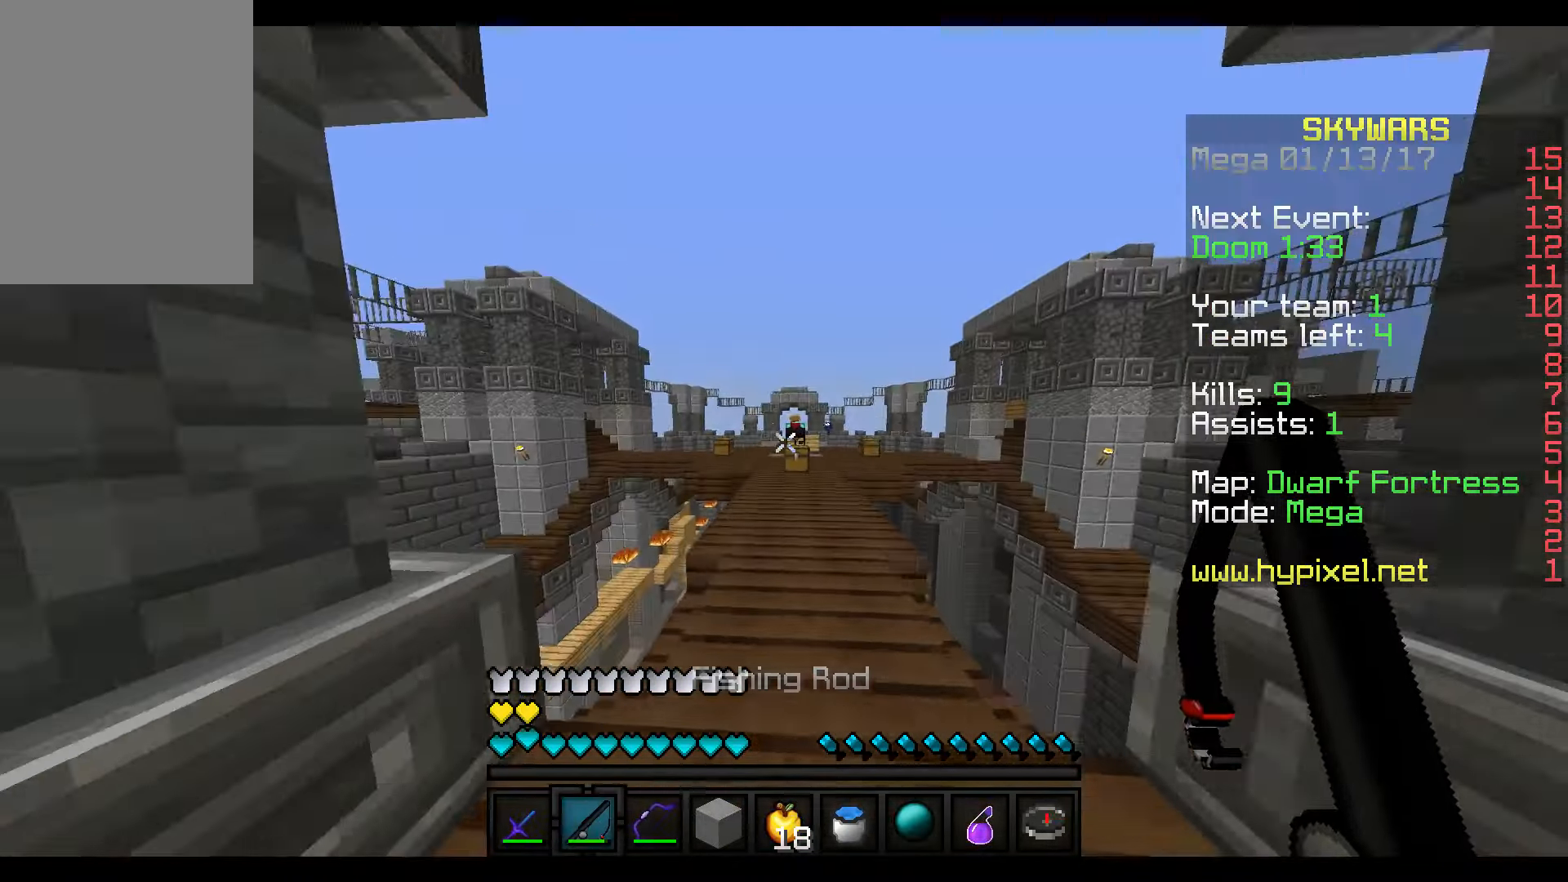
{"keys": ["w"], "mouse": [], "events": []}
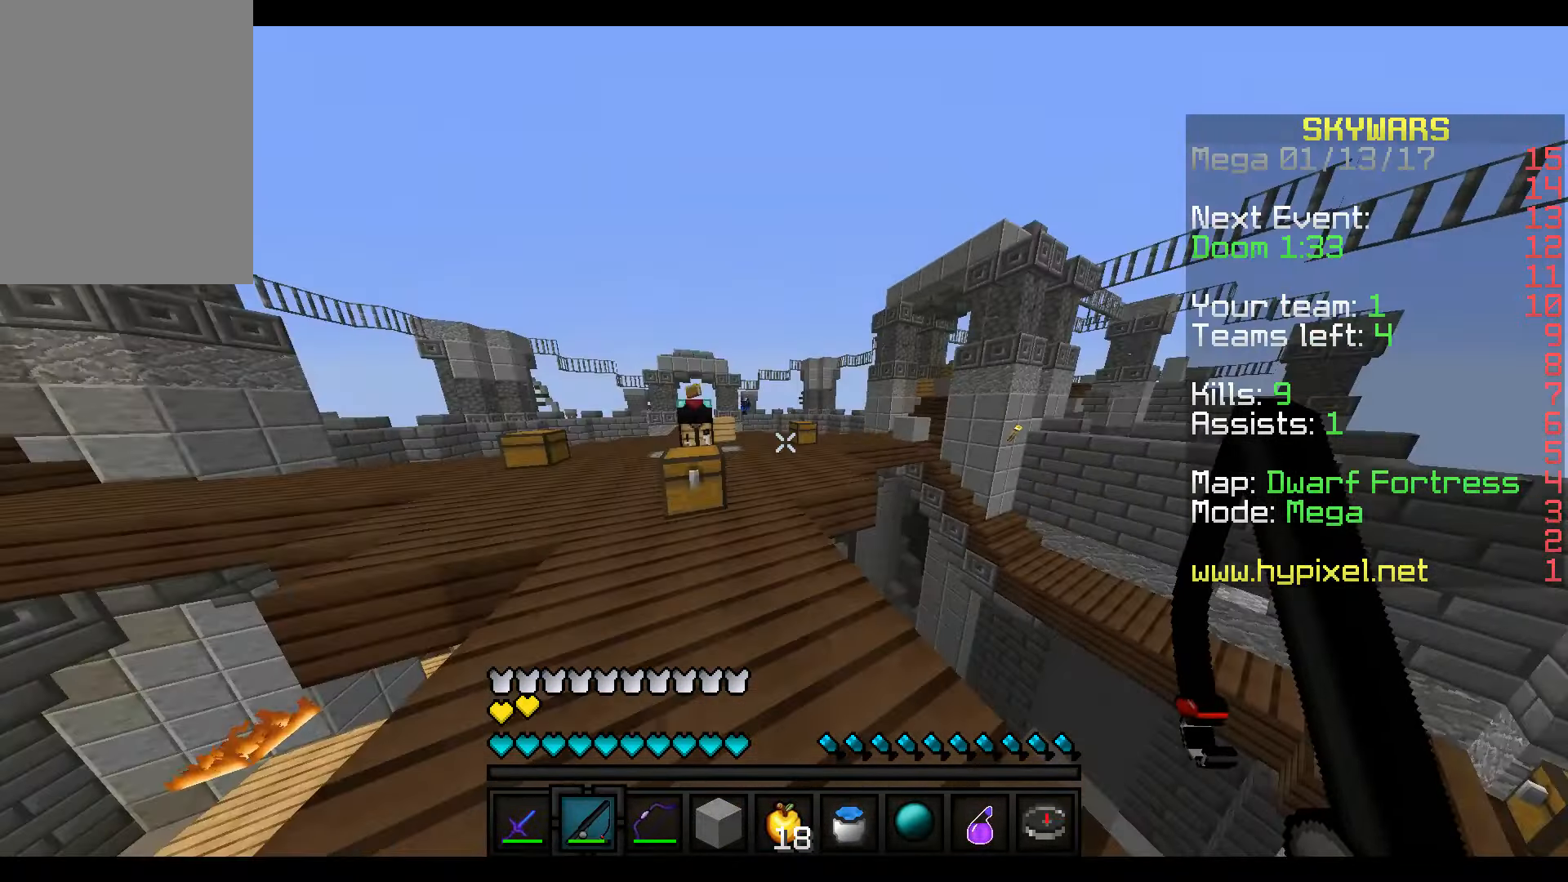
{"keys": ["w"], "mouse": [], "events": []}
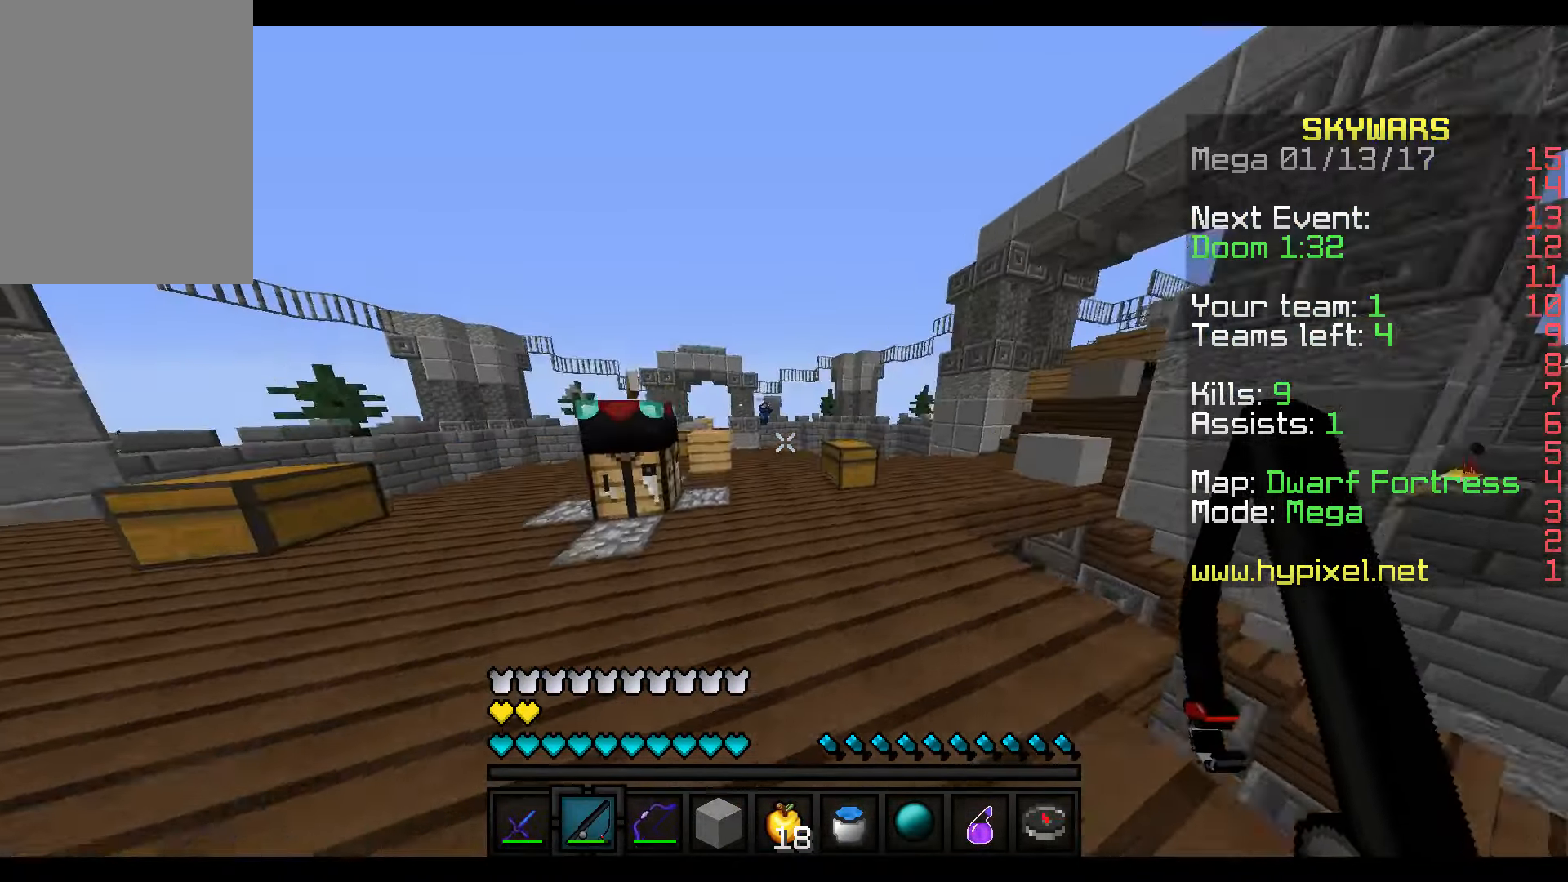
{"keys": ["a", "w"], "mouse": [], "events": [[417, "a", "down"]]}
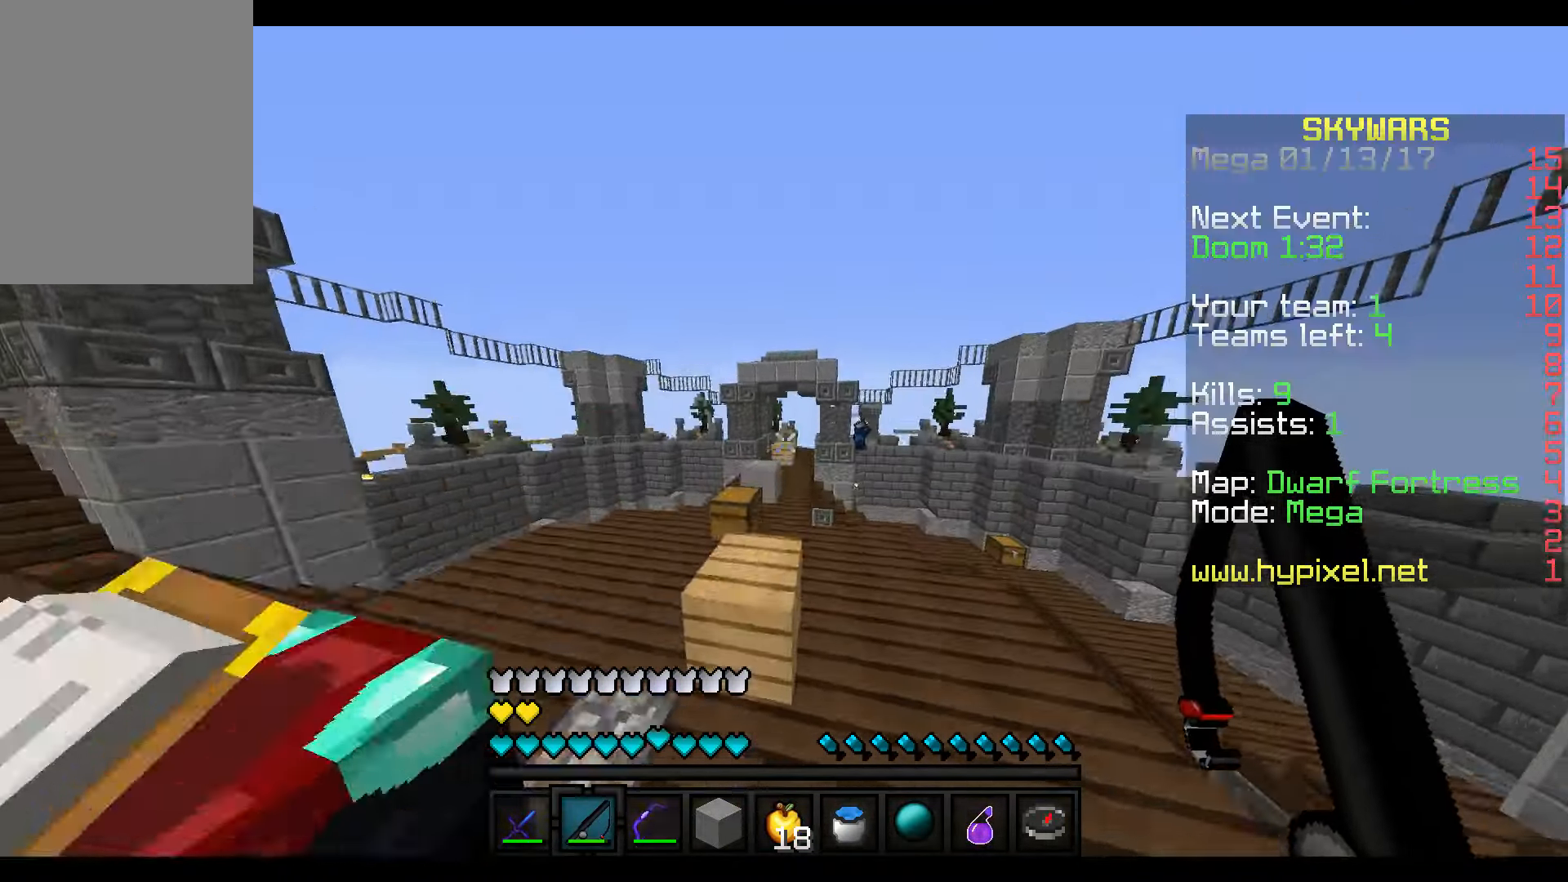
{"keys": ["a", "w"], "mouse": [], "events": []}
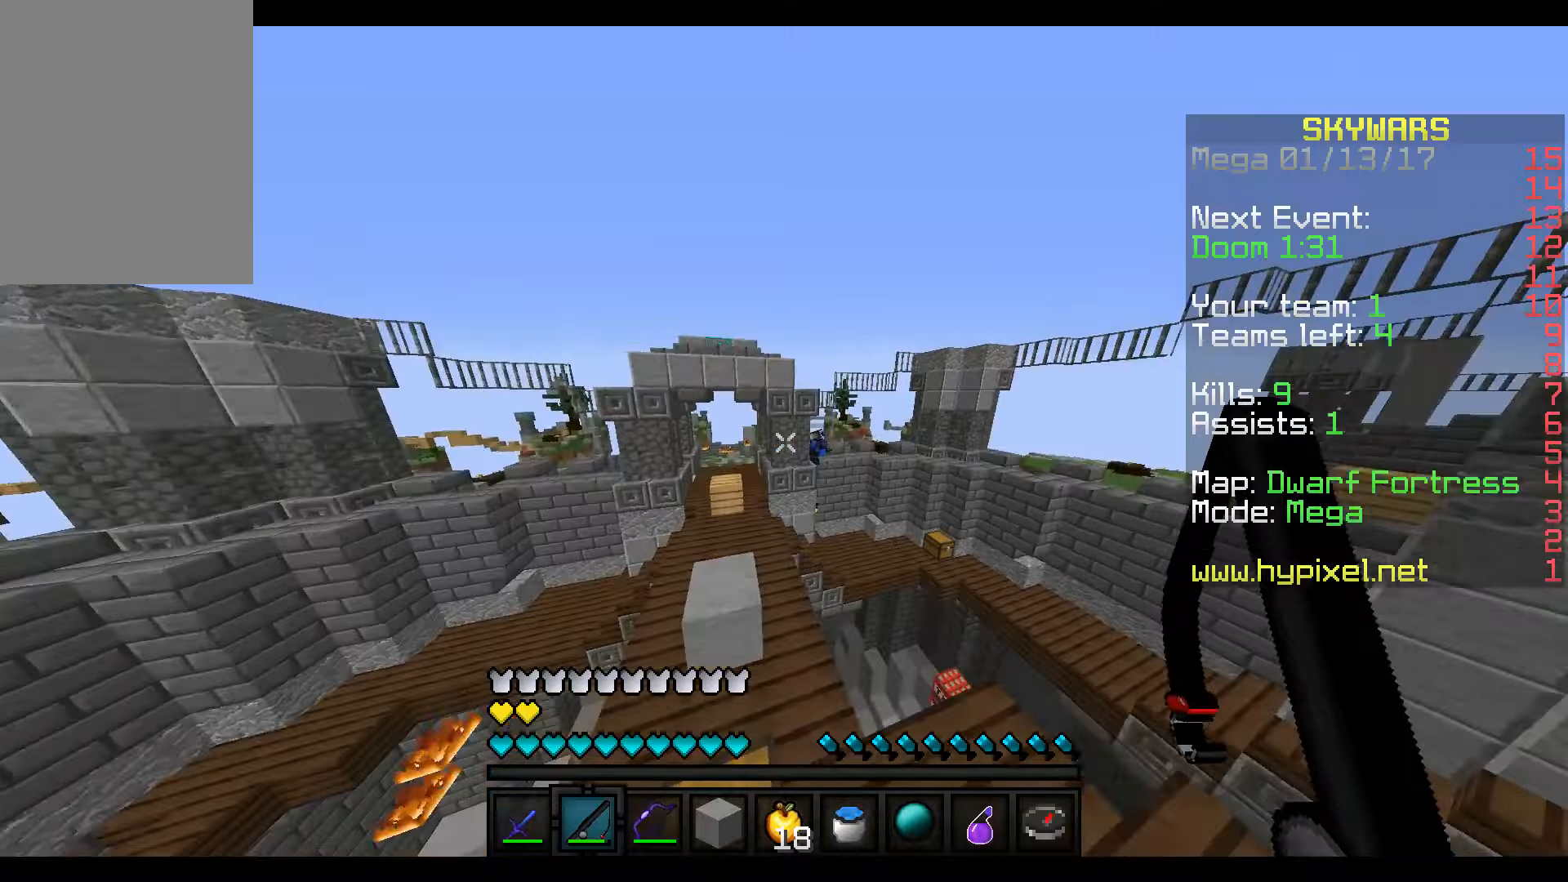
{"keys": ["w"], "mouse": [], "events": [[17, "a", "up"]]}
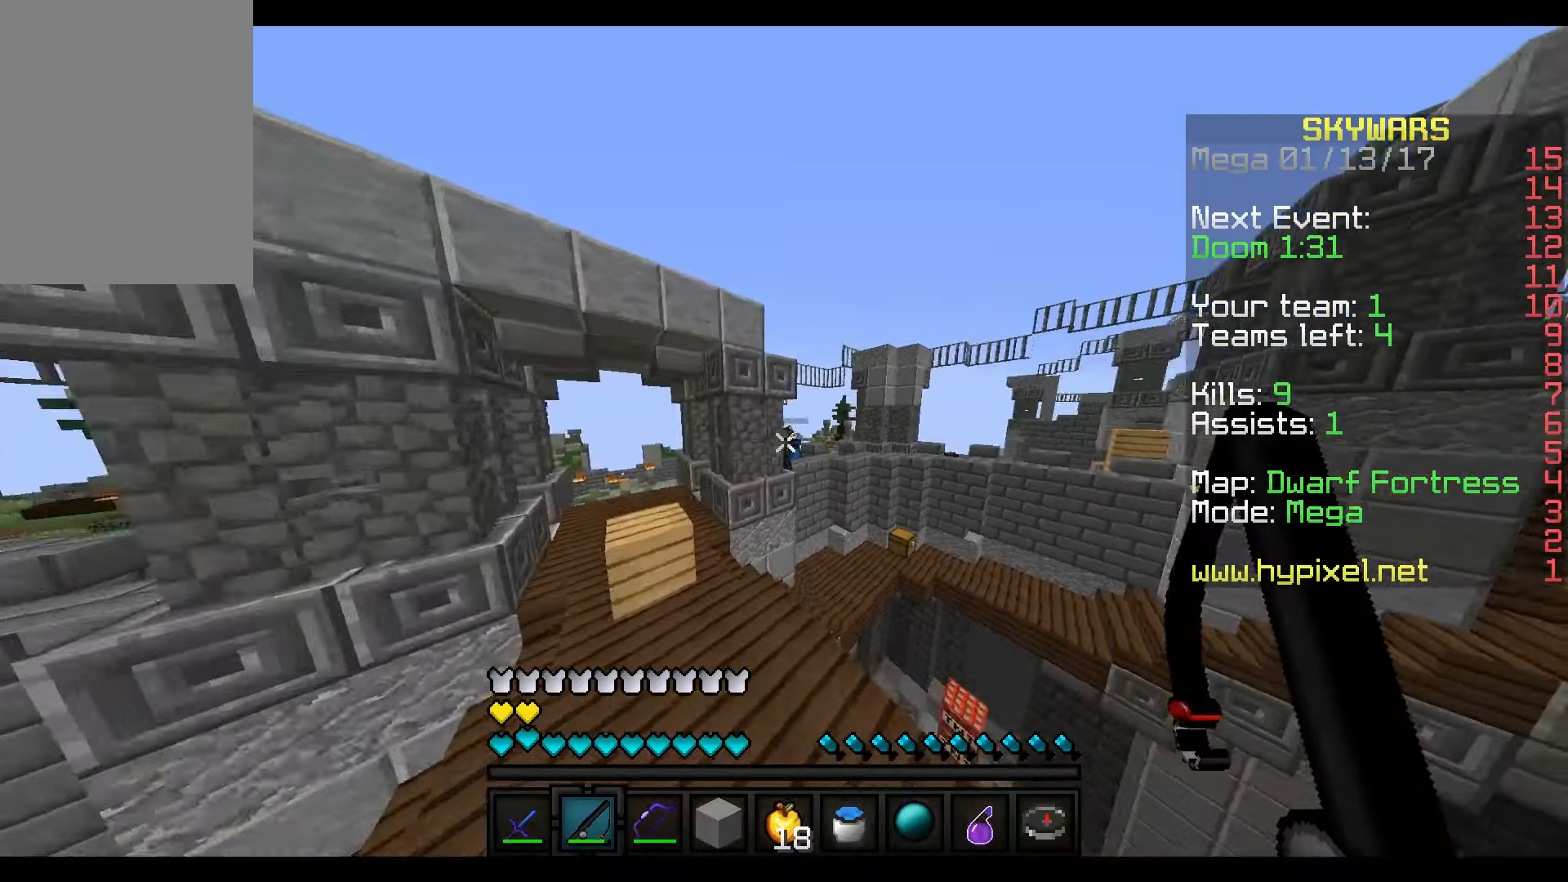
{"keys": [], "mouse": [], "events": [[117, "w", "up"], [267, "mouse_right", "down"], [367, "mouse_right", "up"]]}
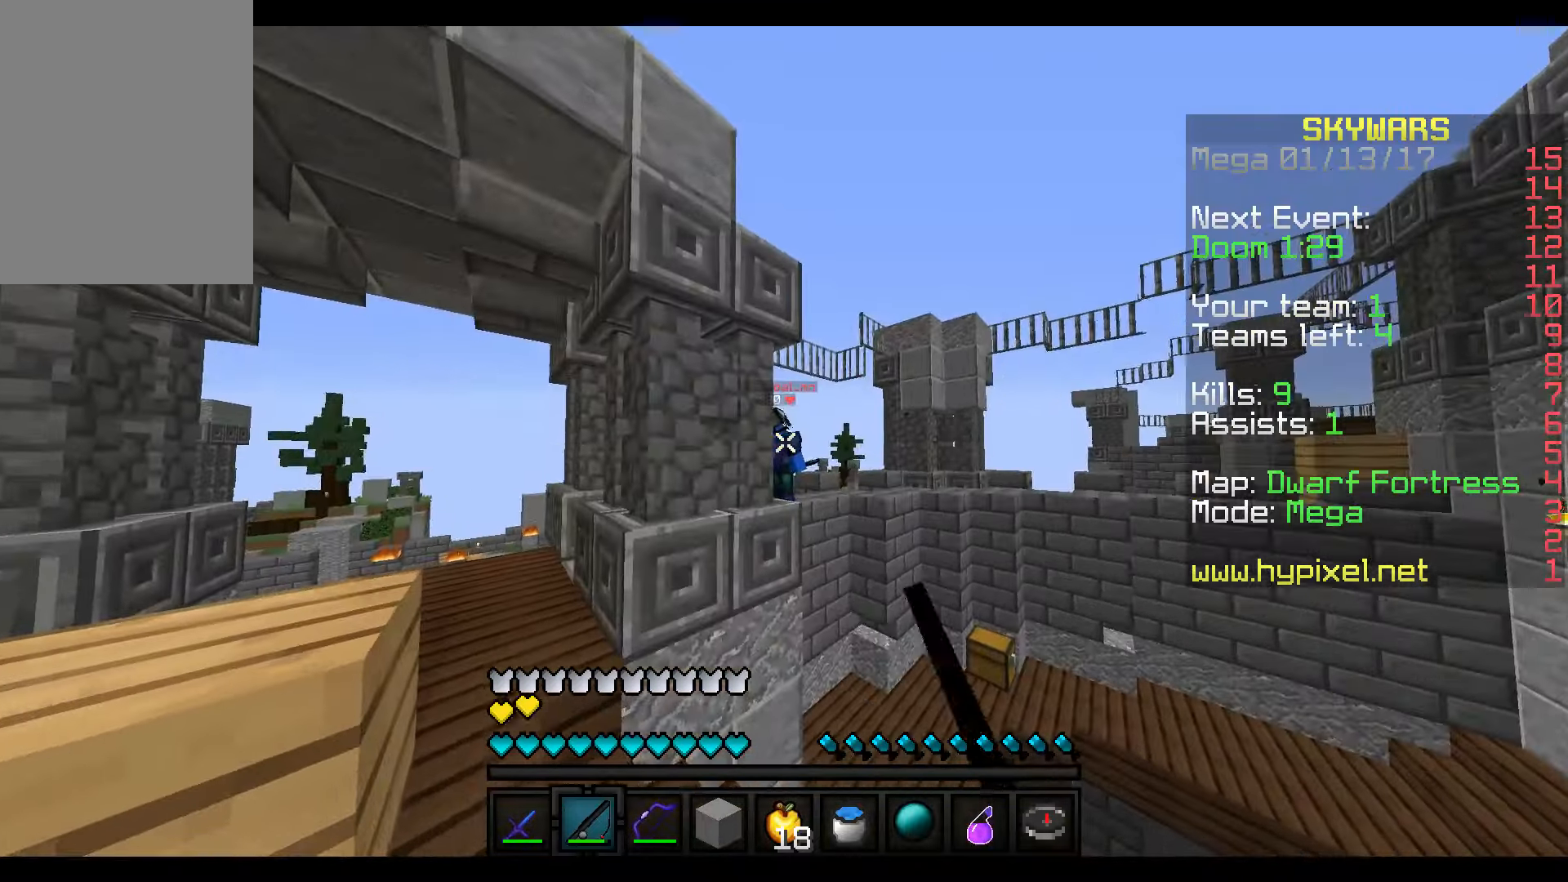
{"keys": [], "mouse": ["right"], "events": [[417, "mouse_right", "down"]]}
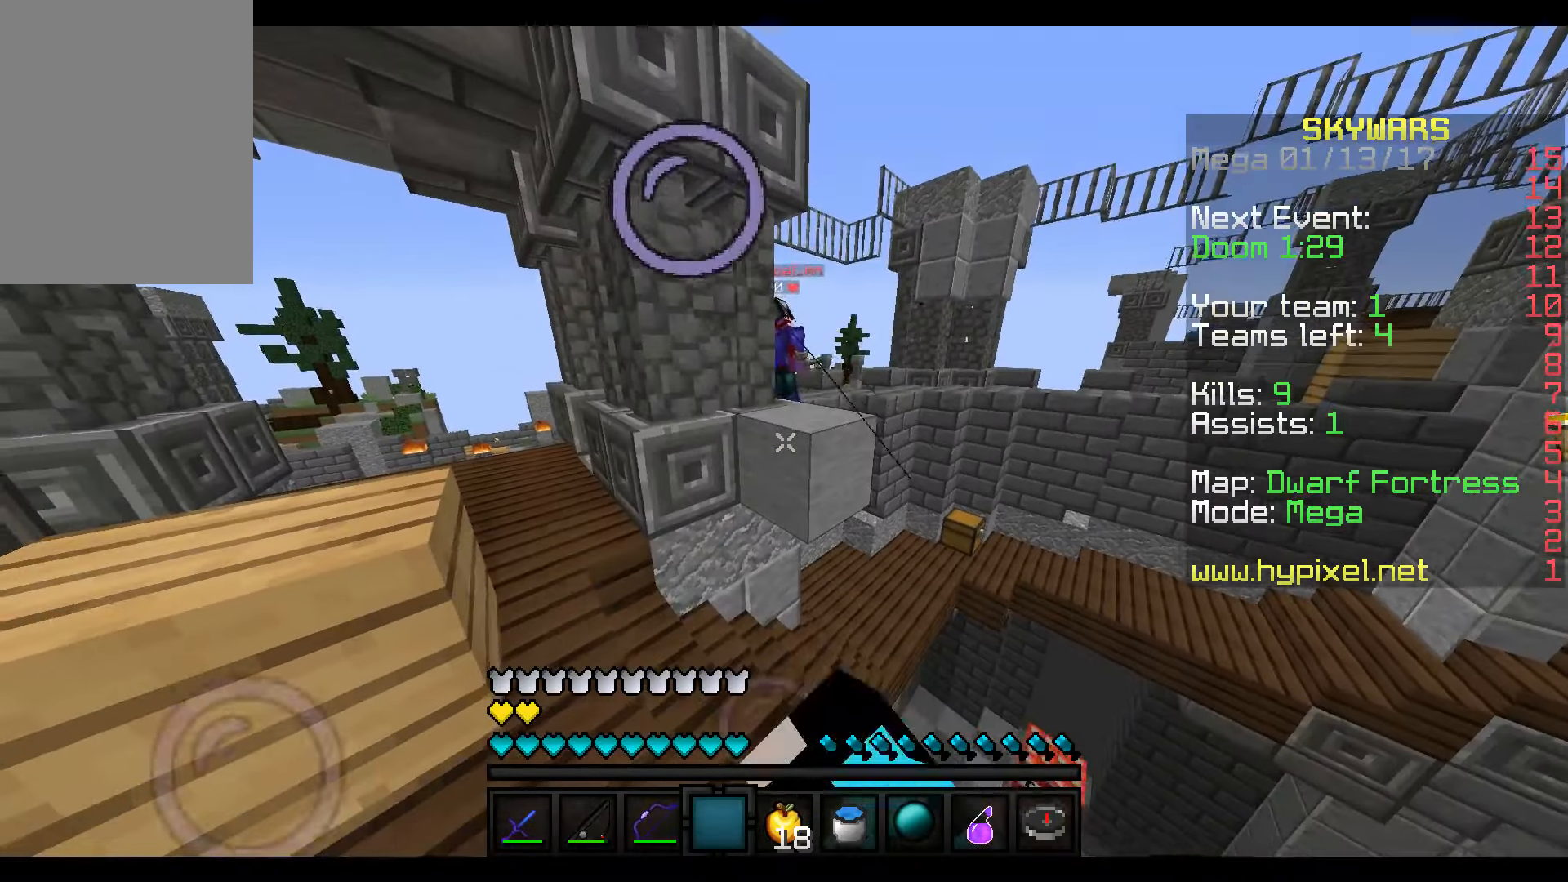
{"keys": ["w"], "mouse": [], "events": [[217, "s", "down"], [317, "s", "up"], [367, "mouse_right", "up"], [417, "w", "down"]]}
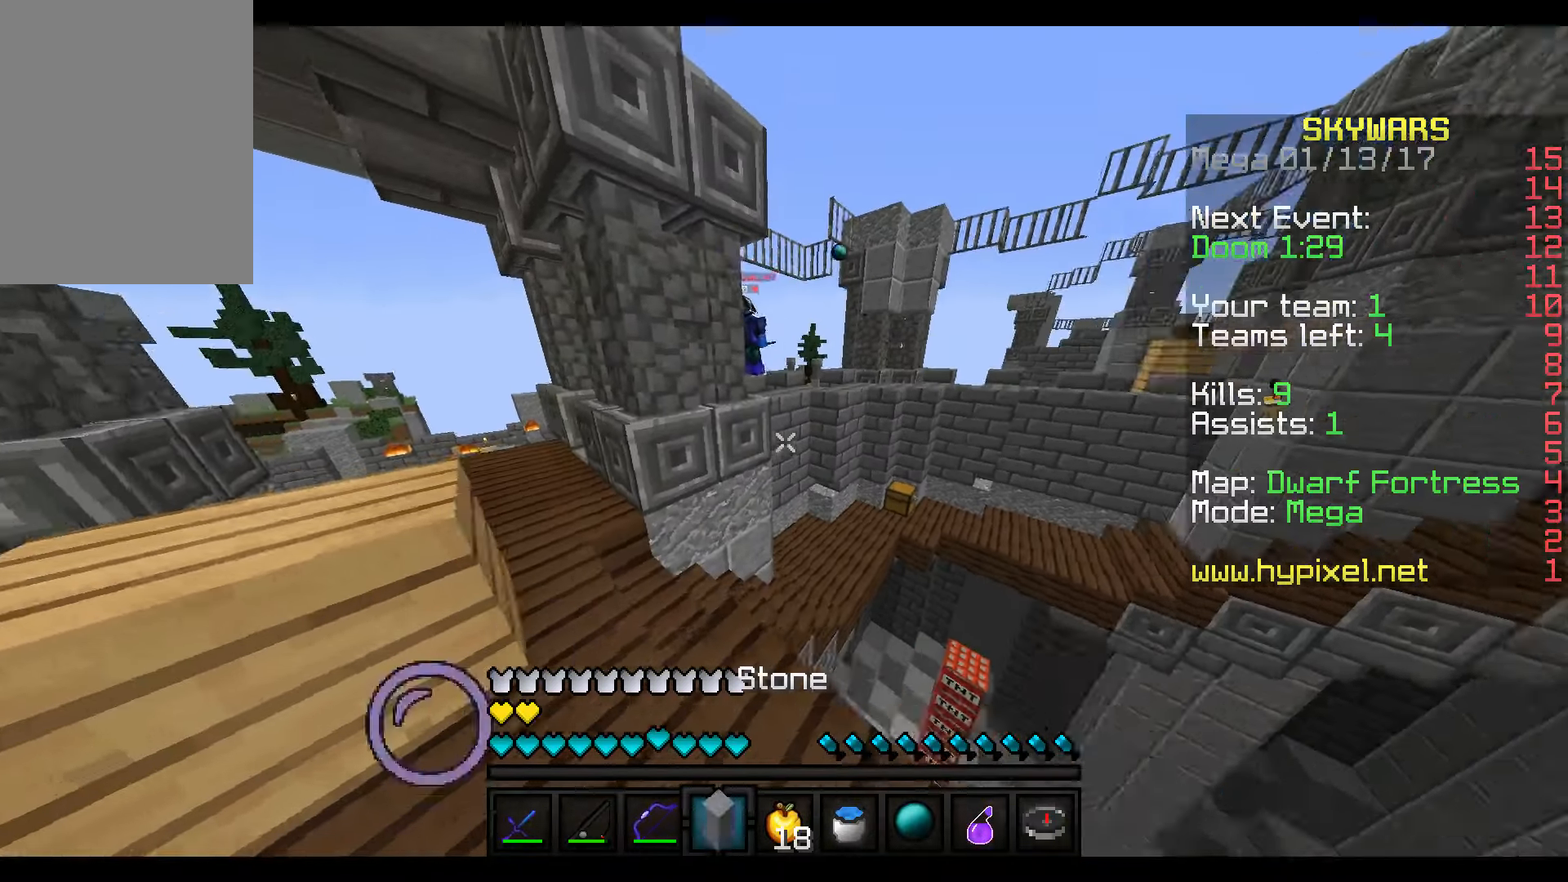
{"keys": [], "mouse": [], "events": [[467, "w", "up"]]}
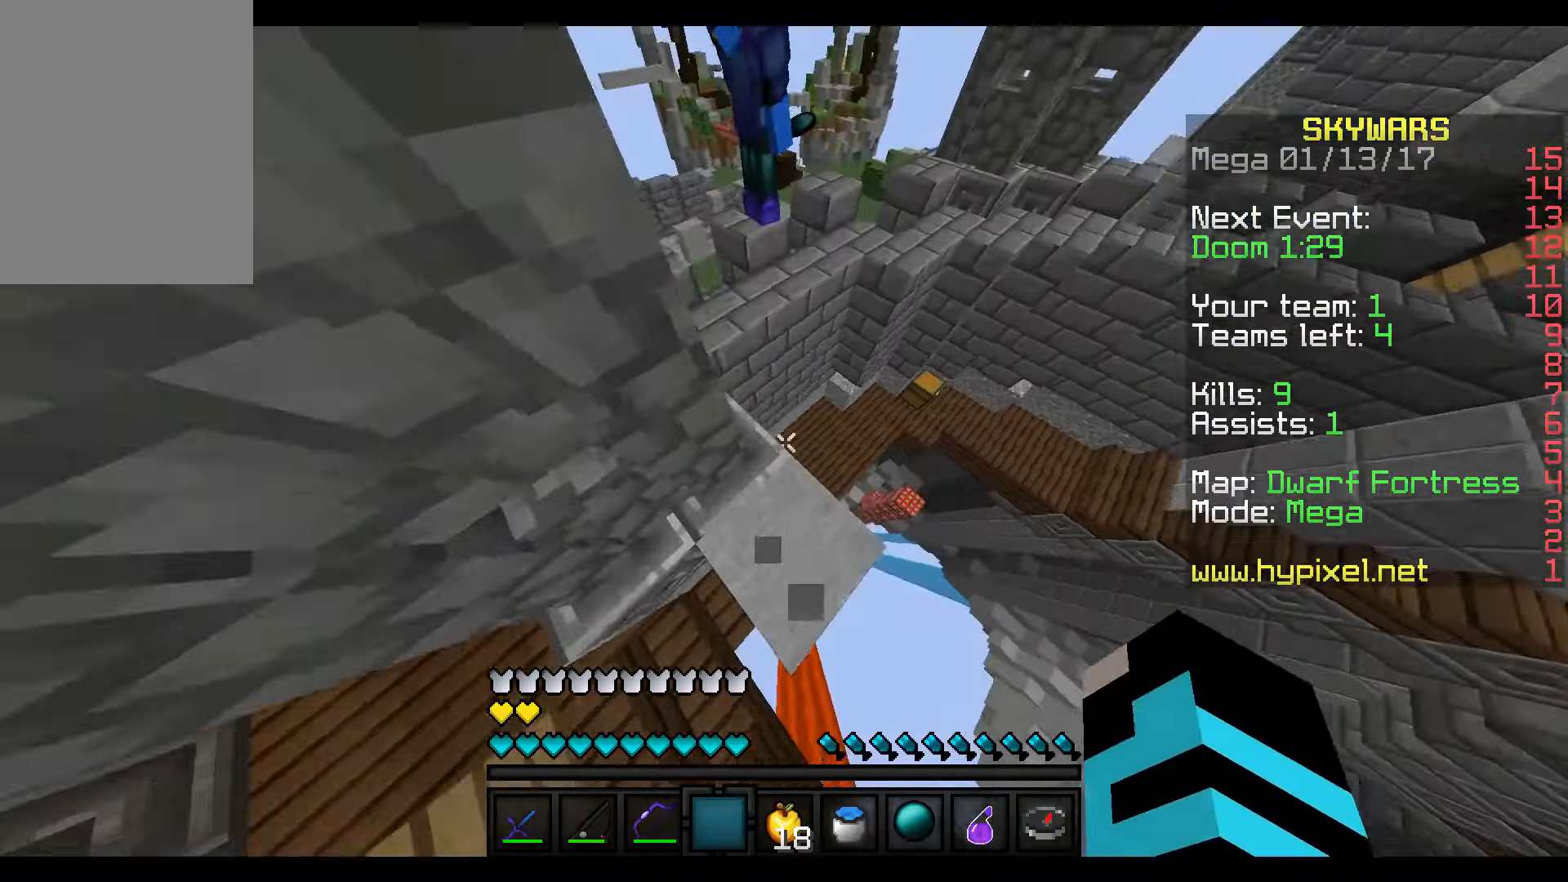
{"keys": ["w"], "mouse": [], "events": [[267, "a", "down"], [417, "a", "up"], [417, "w", "down"]]}
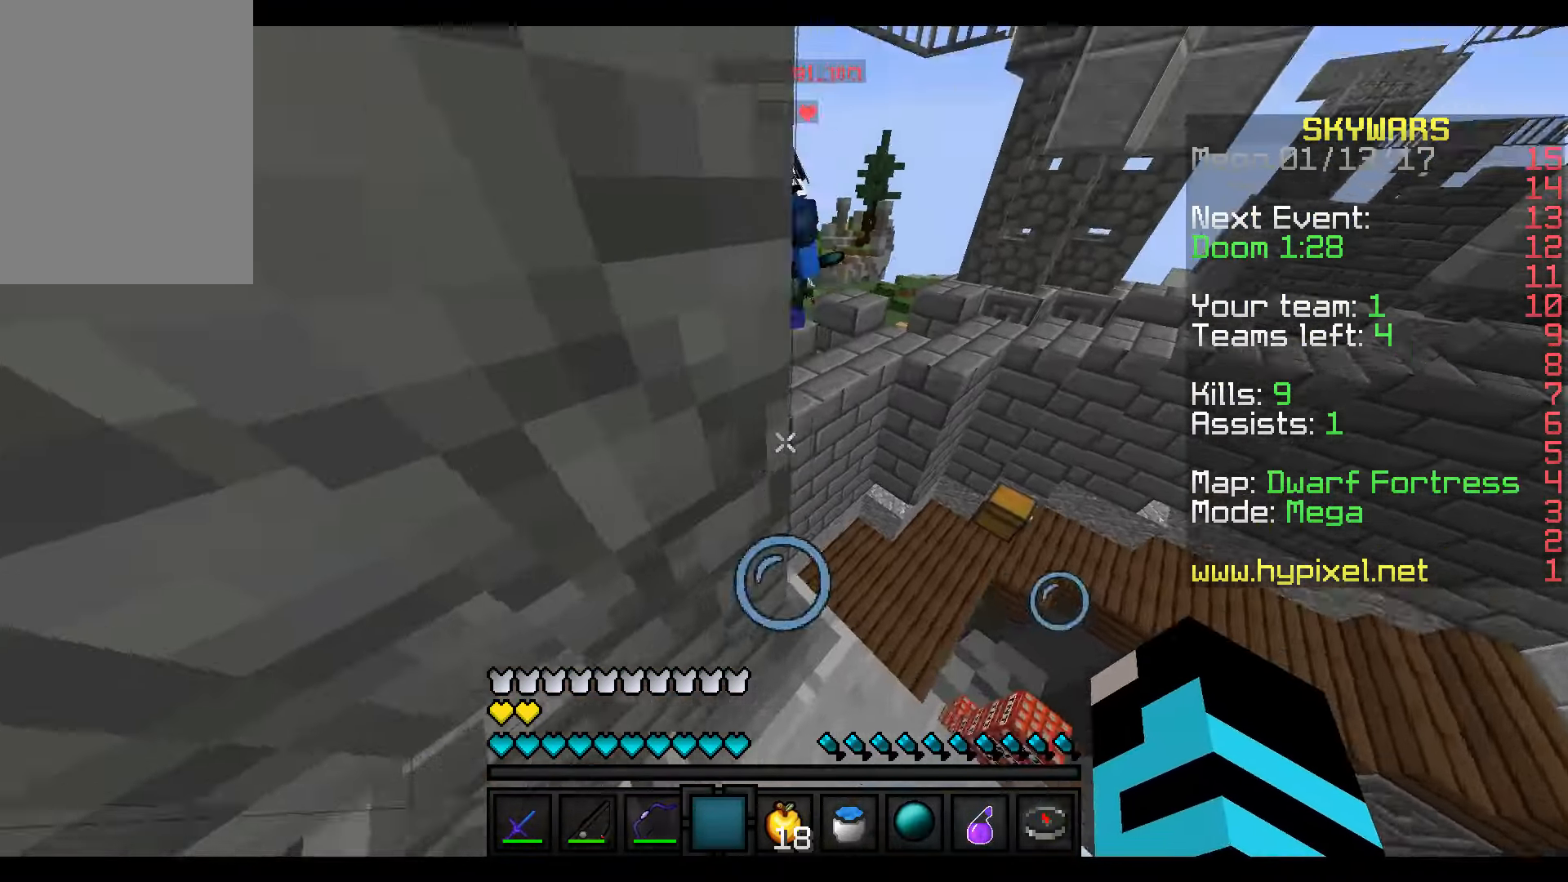
{"keys": ["w"], "mouse": [], "events": []}
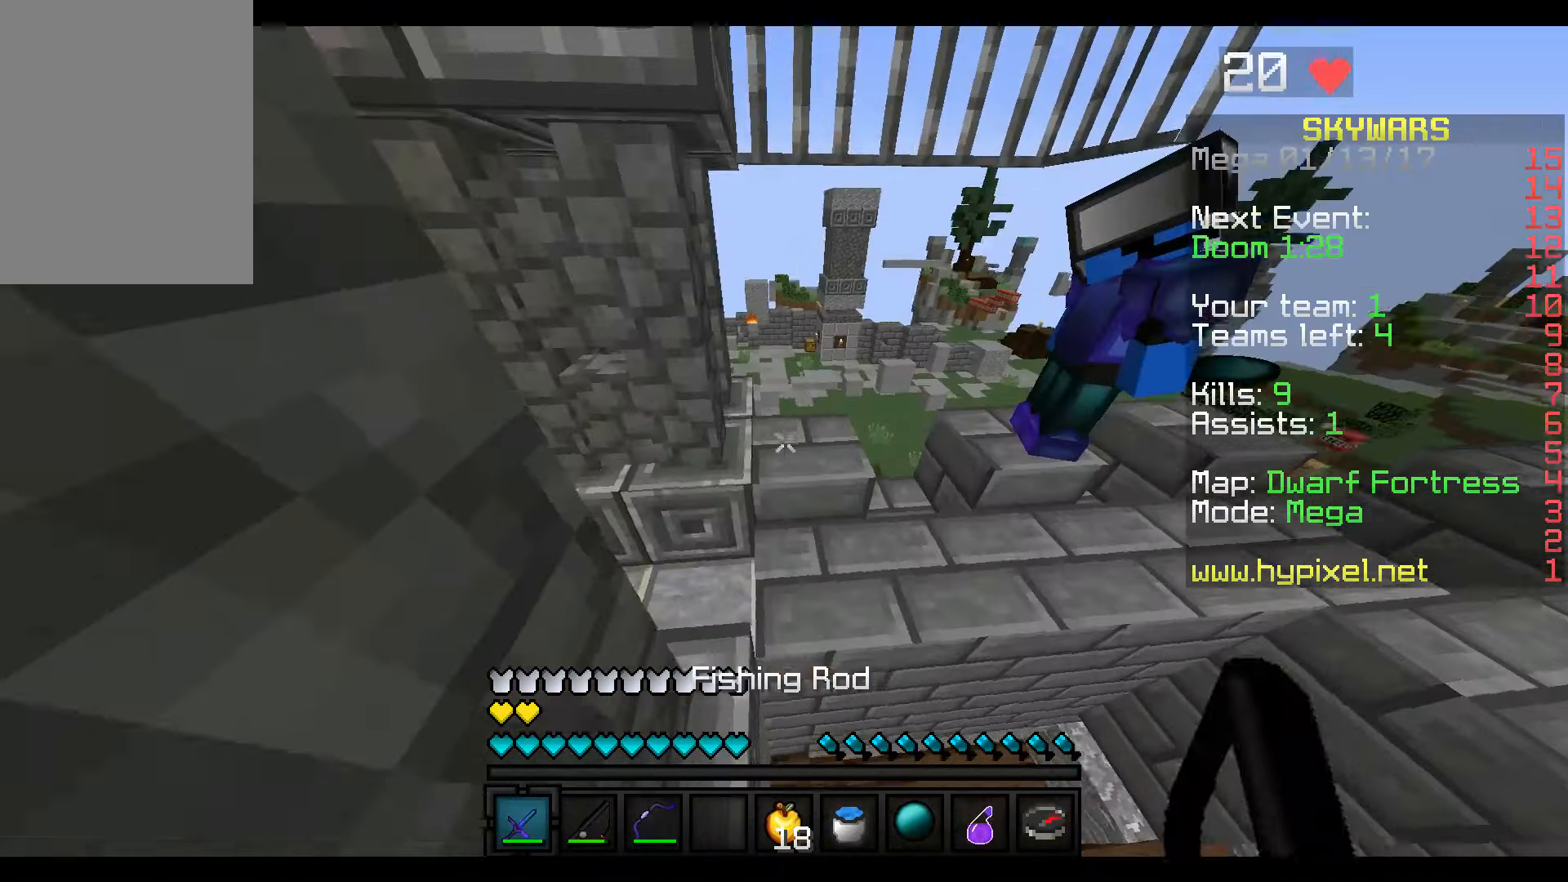
{"keys": [], "mouse": [], "events": [[167, "mouse_left", "down"], [217, "mouse_left", "up"], [250, "mouse_left", "down"], [367, "mouse_left", "up"], [417, "mouse_left", "down"], [417, "w", "up"], [467, "mouse_left", "up"]]}
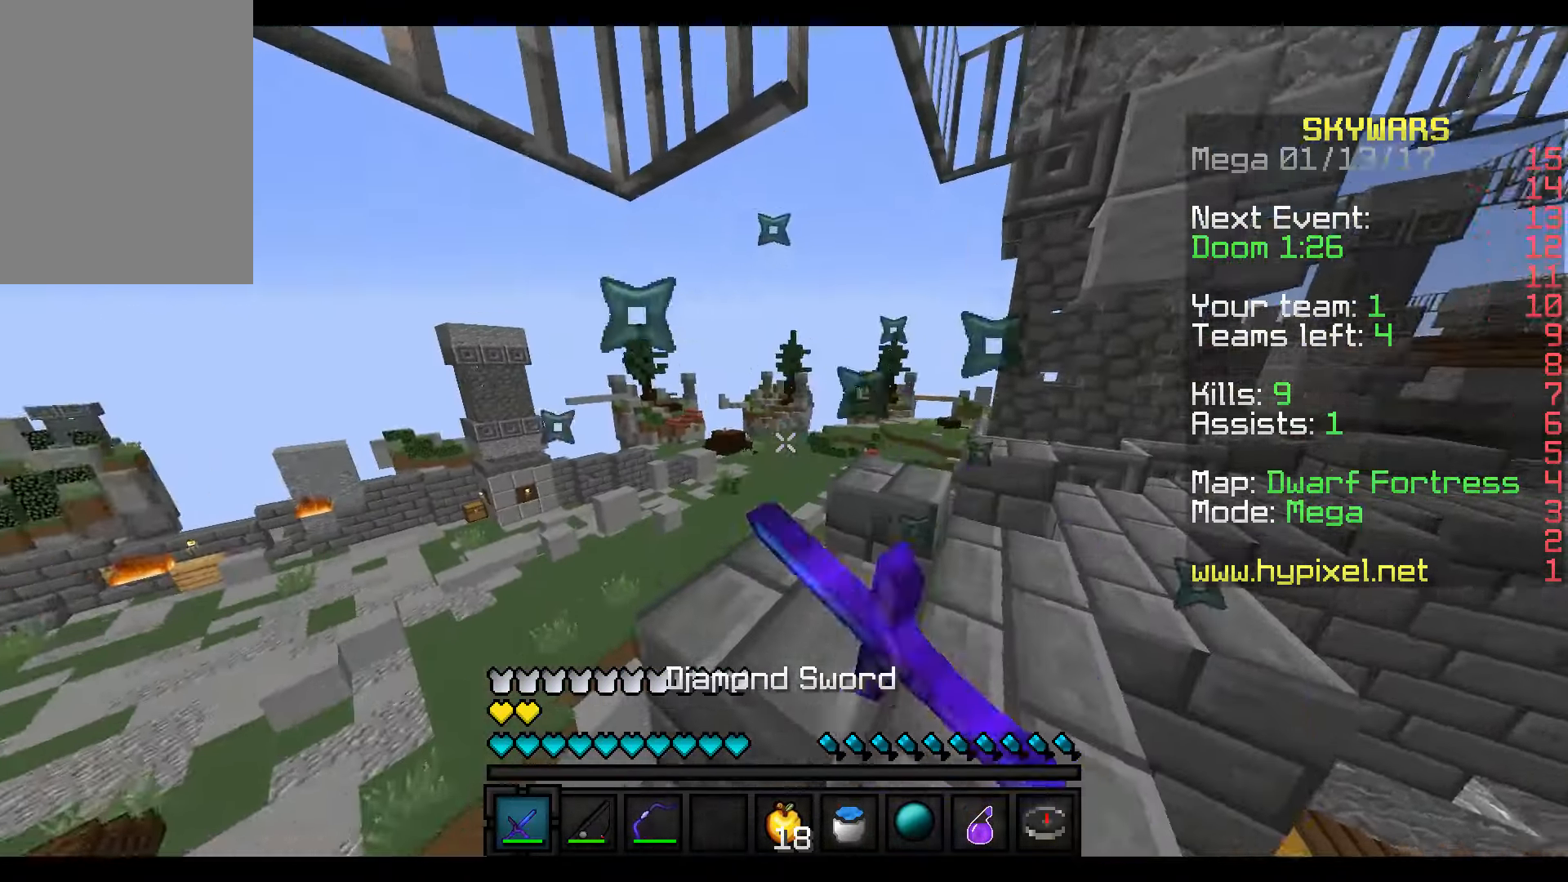
{"keys": ["w"], "mouse": [], "events": [[17, "mouse_left", "down"], [117, "mouse_left", "up"], [167, "mouse_left", "down"], [167, "w", "down"], [217, "mouse_left", "up"]]}
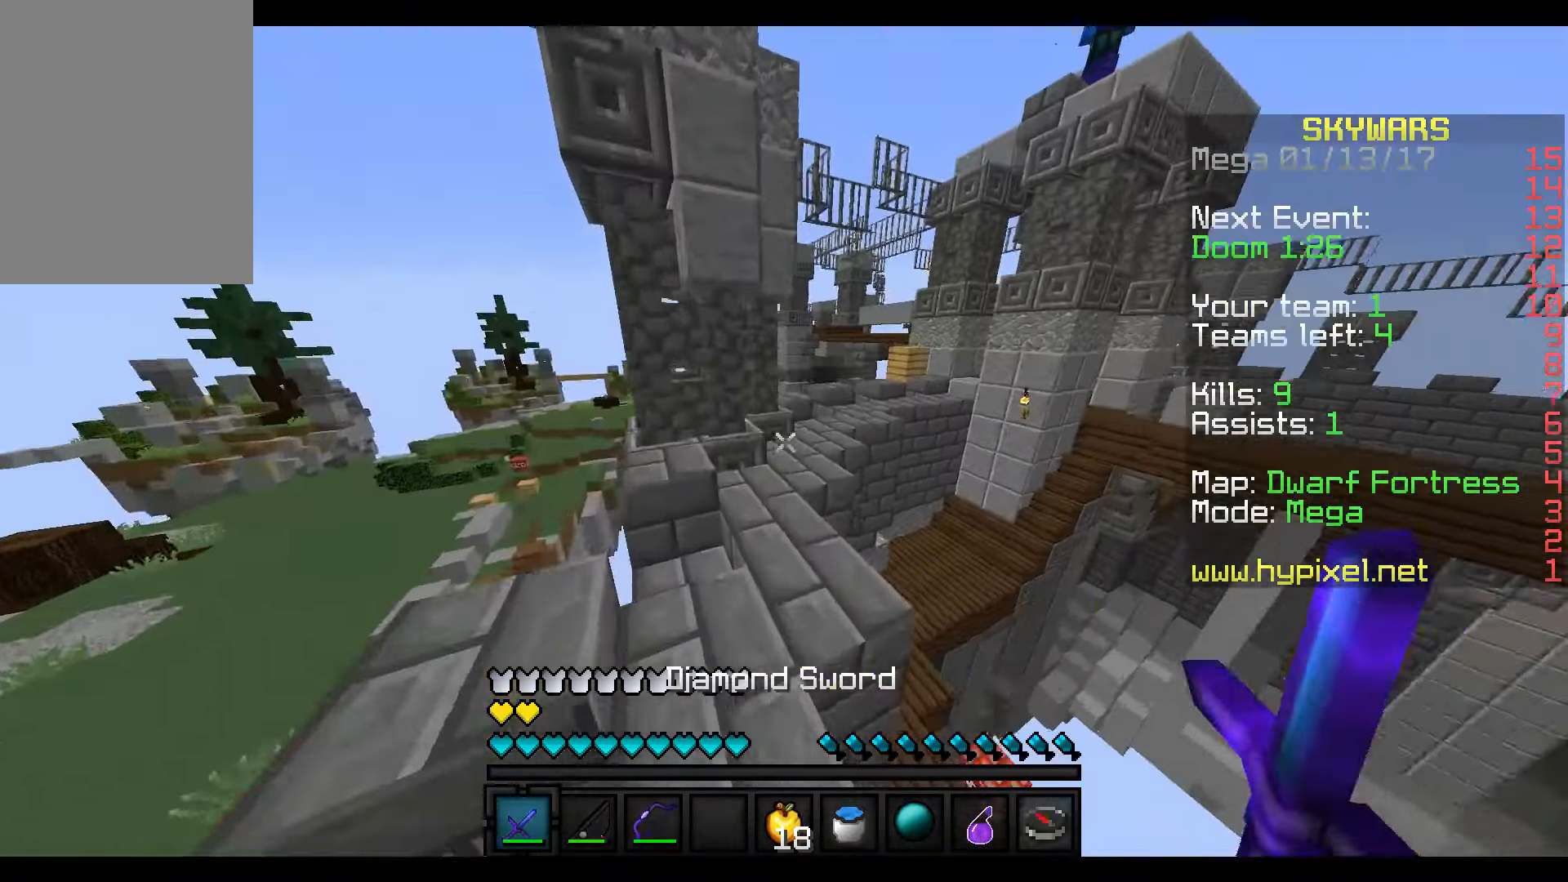
{"keys": ["w"], "mouse": [], "events": []}